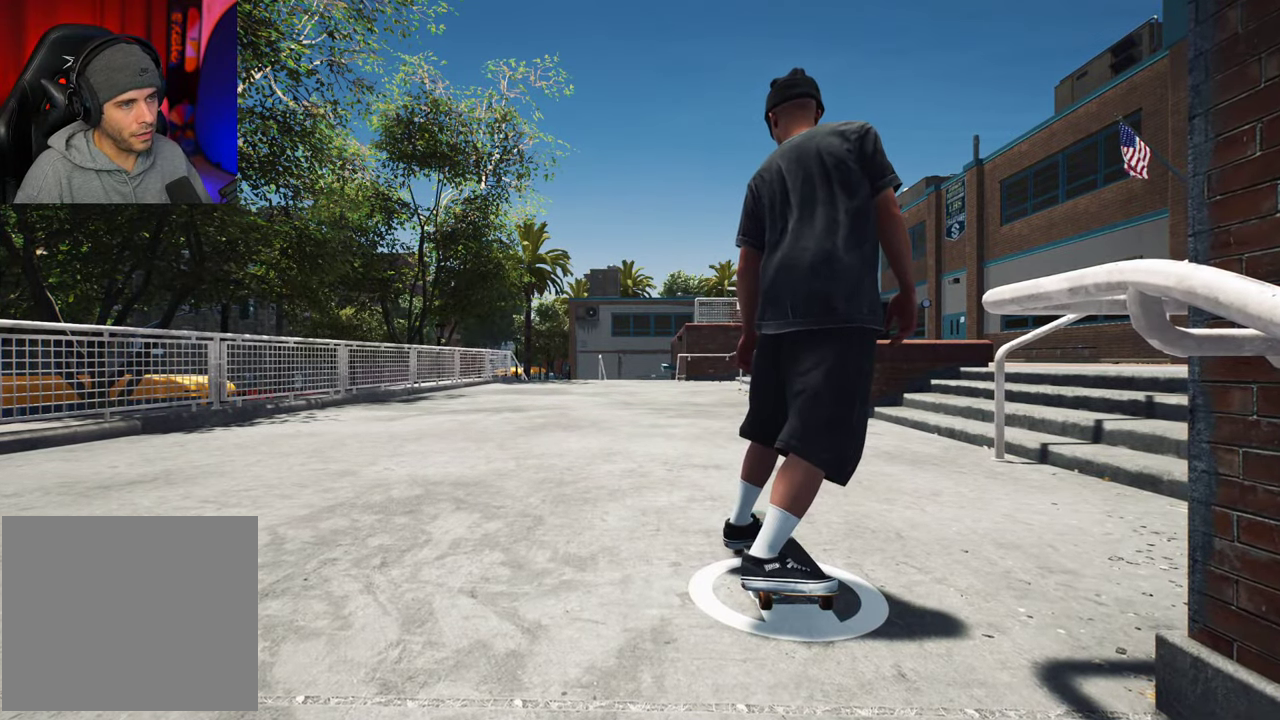
Gameplay with a controller (Xbox layout); each line is a JSON object with the inputs held at the frame after it (dt_ms = milliseconds from this image to that frame). "events" lists button and stick changes between this image and that frame as [ms after this image, input, new state], when the widget could be followed in between. This overlay highlights the sticks when they move; stick clicks (L3 R3) are not distinguishable. Not read: L3 R3.
{"dt_ms": 500, "buttons": [], "left_stick": "center", "right_stick": "down", "events": []}
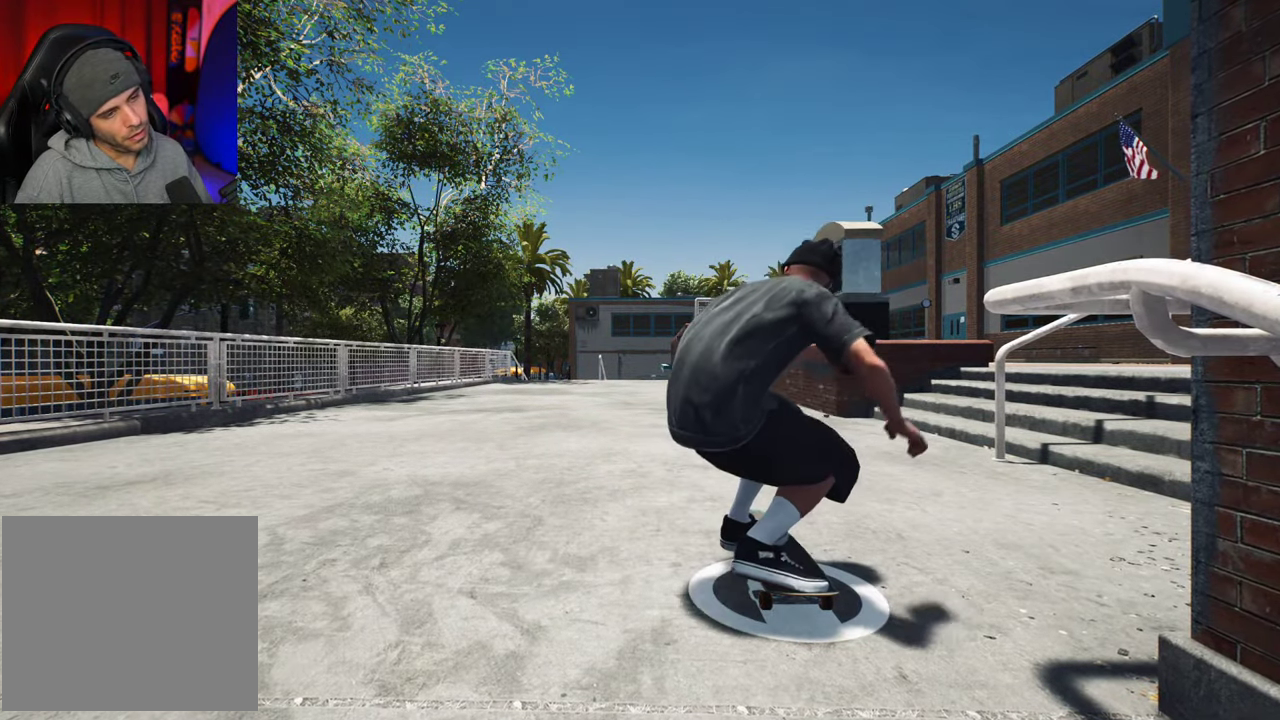
{"dt_ms": 400, "buttons": [], "left_stick": "center", "right_stick": "down", "events": []}
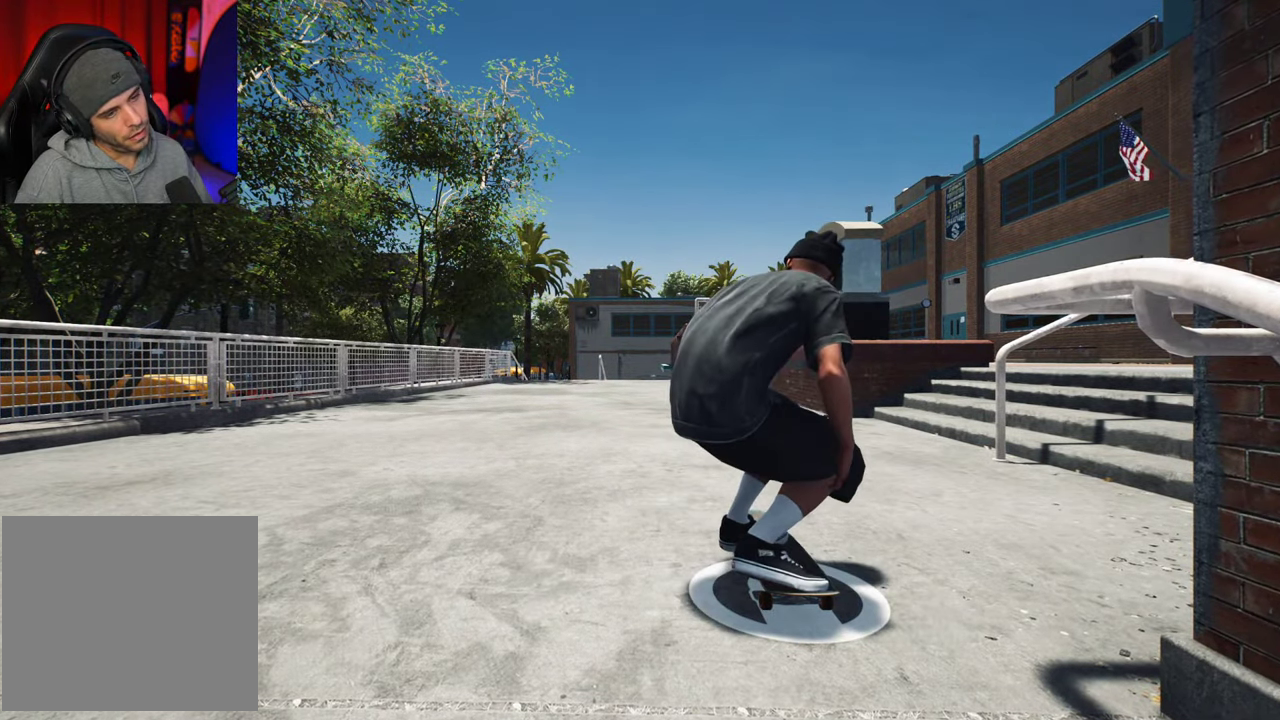
{"dt_ms": 600, "buttons": [], "left_stick": "up-right", "right_stick": "down-left"}
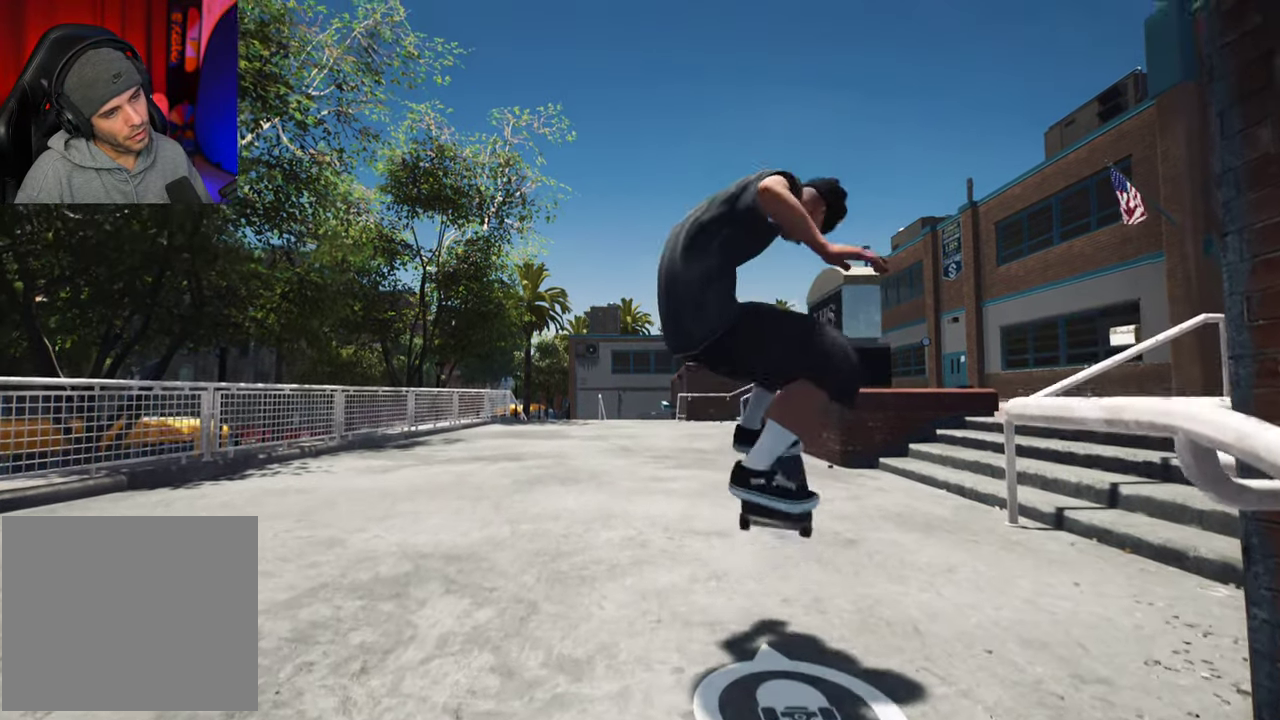
{"dt_ms": 300, "buttons": [], "left_stick": "up-right", "right_stick": "down-left", "events": []}